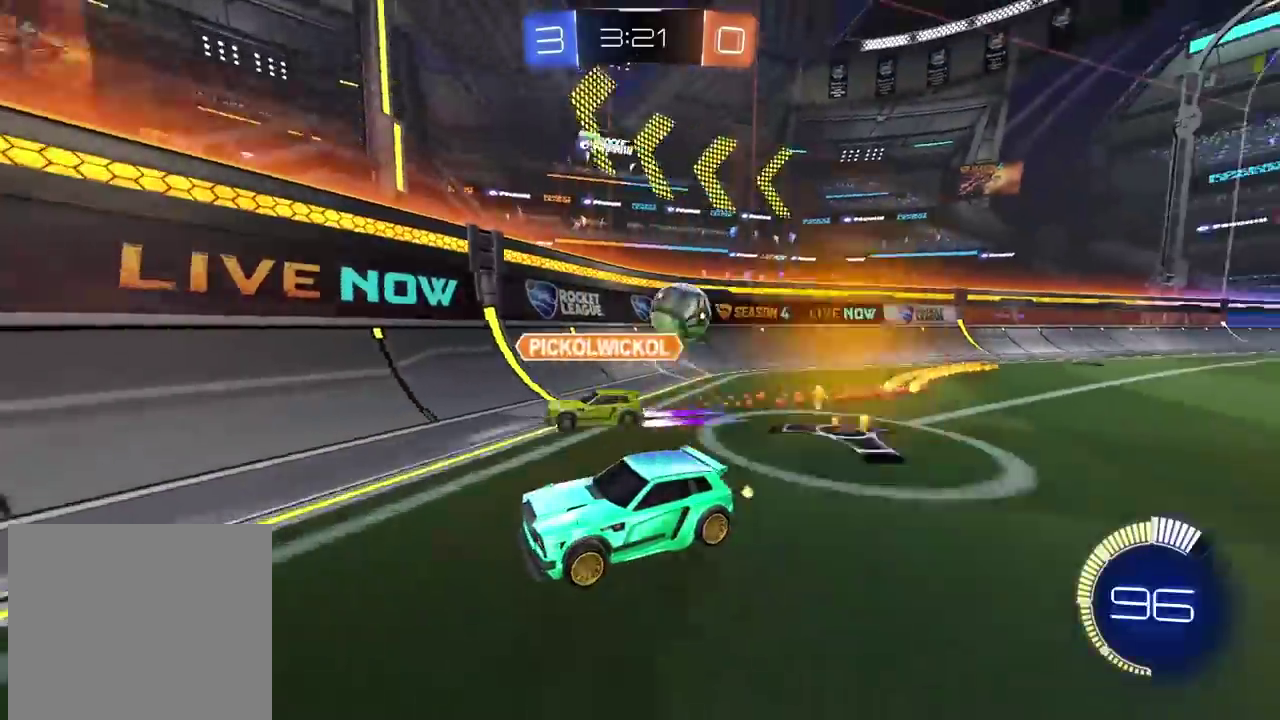
Gameplay with a controller (PlayStation layout); each line is a JSON object with the inputs held at the frame after it. "events" lists button and stick changes between this image and that frame as [ms after this image, input, new state], when the widget could be followed in between. Not read: L1 R1.
{"buttons": ["L2"], "left_stick": "right", "right_stick": "center", "events": [[100, "L2", "up"], [117, "R2", "down"], [400, "L2", "down"], [400, "R2", "up"]]}
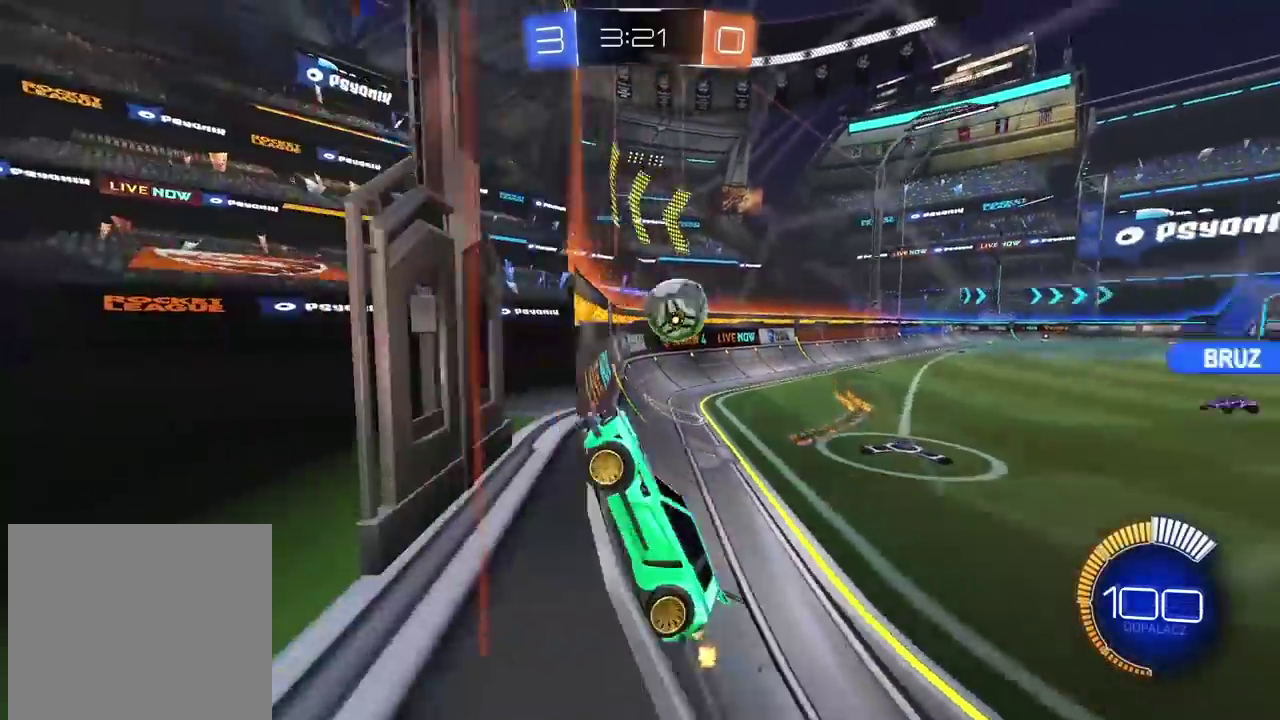
{"buttons": ["L2"], "left_stick": "left", "right_stick": "center", "events": [[183, "CROSS", "down"], [317, "left_stick", "down"], [400, "left_stick", "left"], [450, "CROSS", "up"]]}
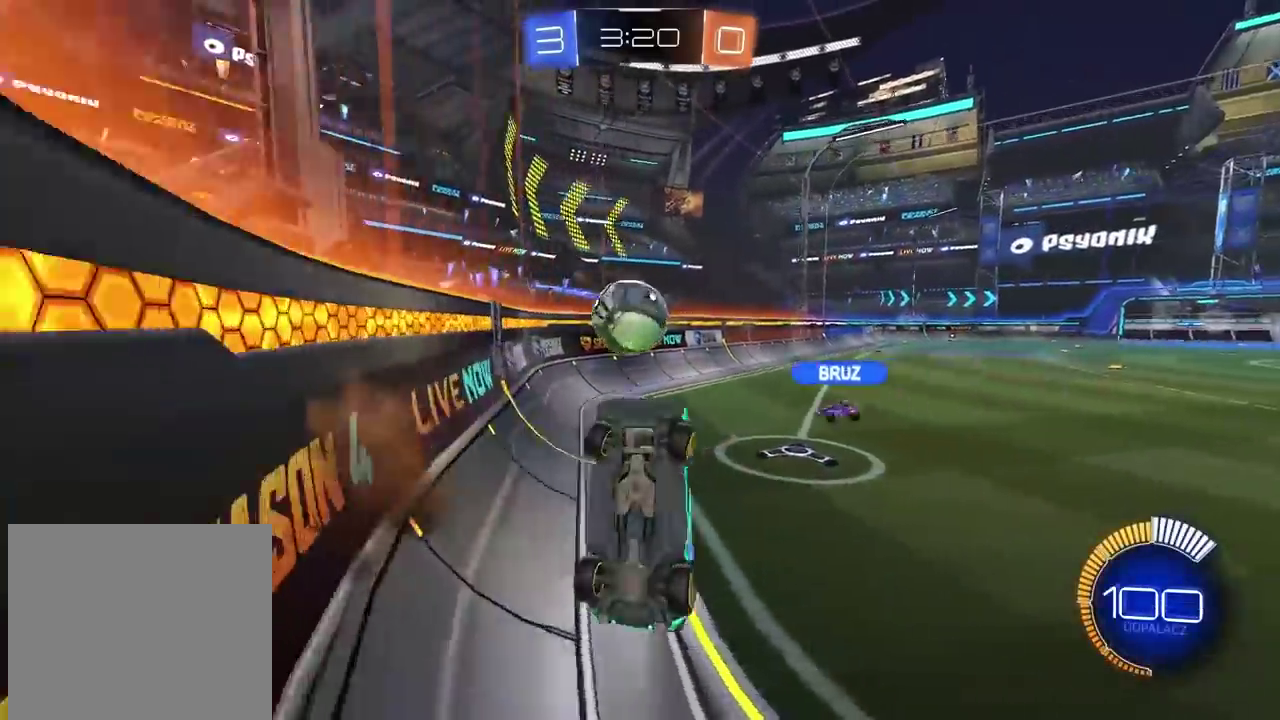
{"buttons": ["R2"], "left_stick": "up-right", "right_stick": "center", "events": [[117, "left_stick", "up-left"], [200, "left_stick", "up"], [217, "R2", "down"], [333, "left_stick", "up-right"], [350, "L2", "up"]]}
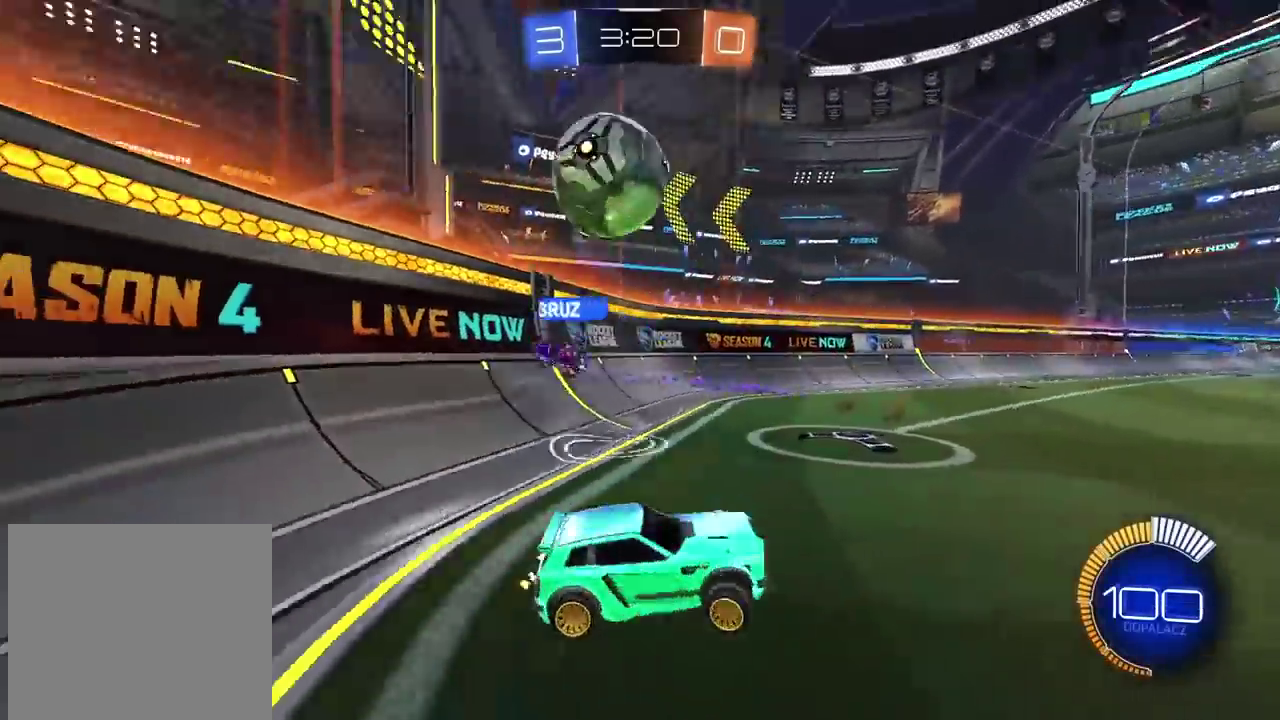
{"buttons": ["CIRCLE", "R2"], "left_stick": "right", "right_stick": "center", "events": [[17, "left_stick", "center"], [167, "CIRCLE", "down"], [283, "TRIANGLE", "down"], [317, "left_stick", "right"], [433, "TRIANGLE", "up"]]}
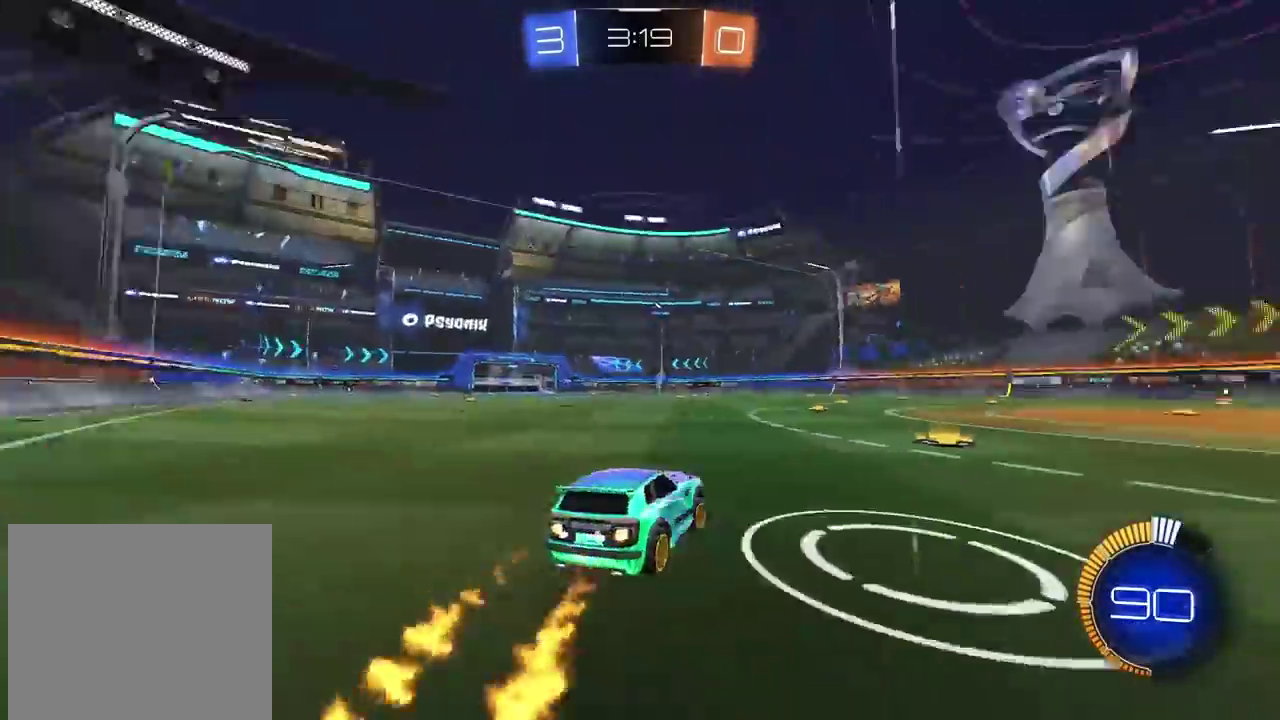
{"buttons": ["R2"], "left_stick": "down-left", "right_stick": "center", "events": [[83, "CIRCLE", "up"], [200, "left_stick", "center"], [217, "CIRCLE", "down"], [450, "CIRCLE", "up"], [467, "left_stick", "down-left"]]}
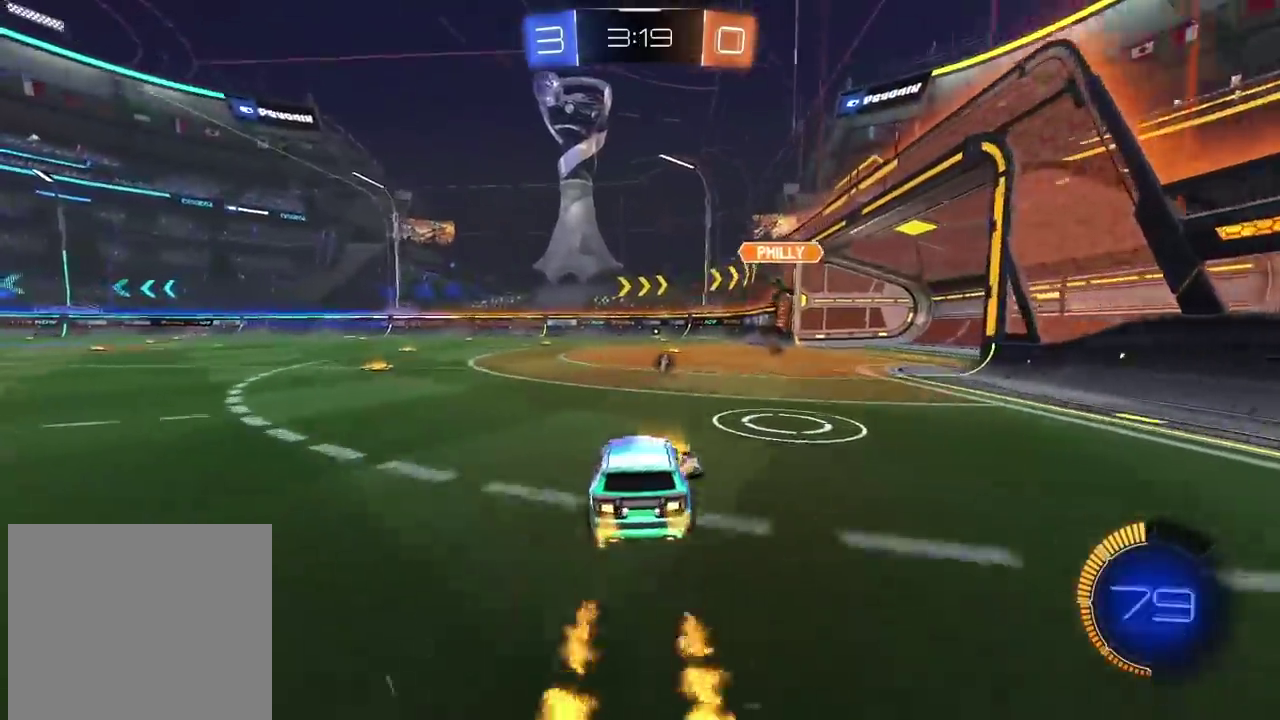
{"buttons": ["CIRCLE", "R2"], "left_stick": "left", "right_stick": "center", "events": [[50, "left_stick", "left"], [100, "TRIANGLE", "down"], [167, "CIRCLE", "down"], [183, "TRIANGLE", "up"]]}
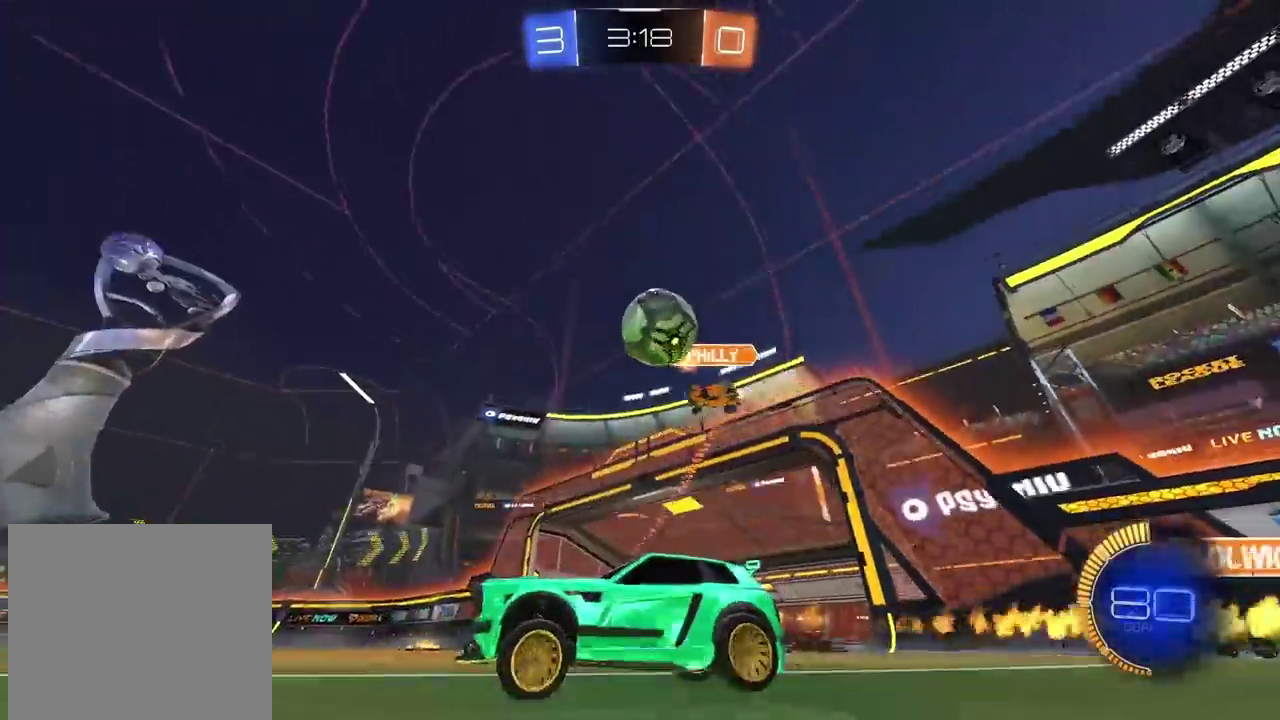
{"buttons": ["R2"], "left_stick": "left", "right_stick": "center", "events": [[67, "left_stick", "center"], [300, "left_stick", "left"], [433, "CIRCLE", "up"]]}
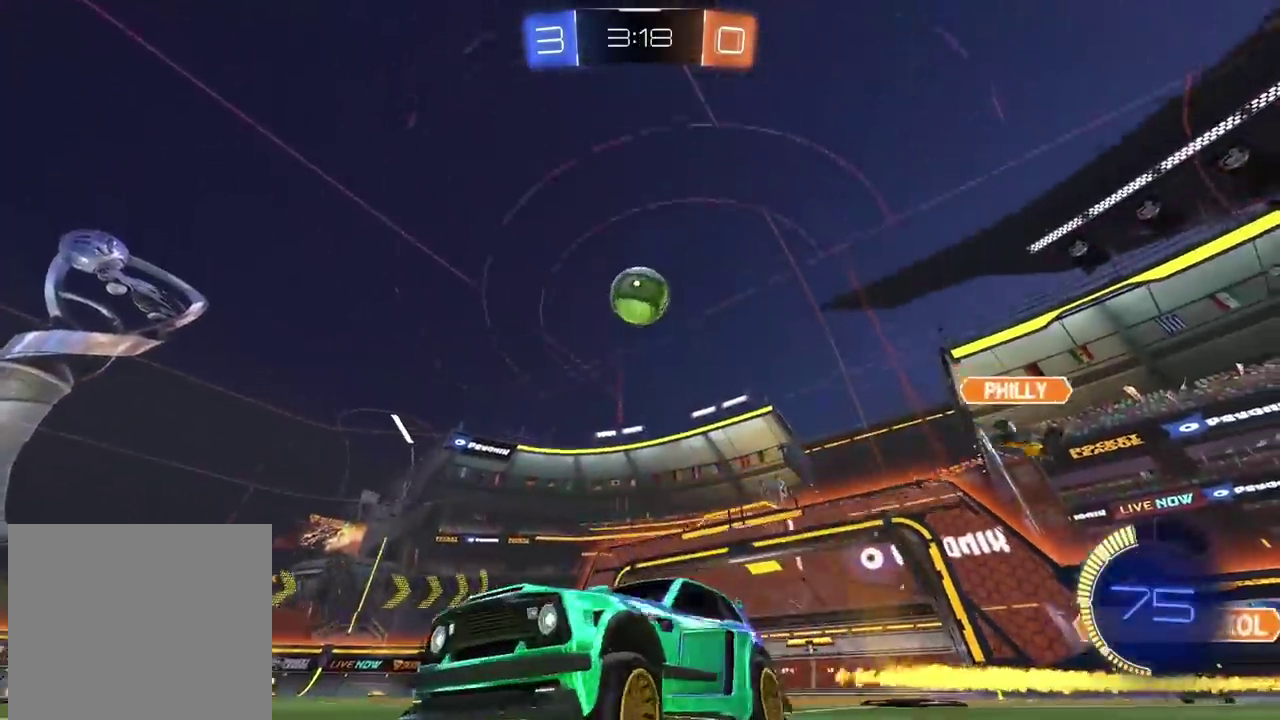
{"buttons": ["R2"], "left_stick": "right", "right_stick": "center", "events": [[50, "CIRCLE", "down"], [100, "left_stick", "center"], [350, "CIRCLE", "up"], [433, "left_stick", "right"]]}
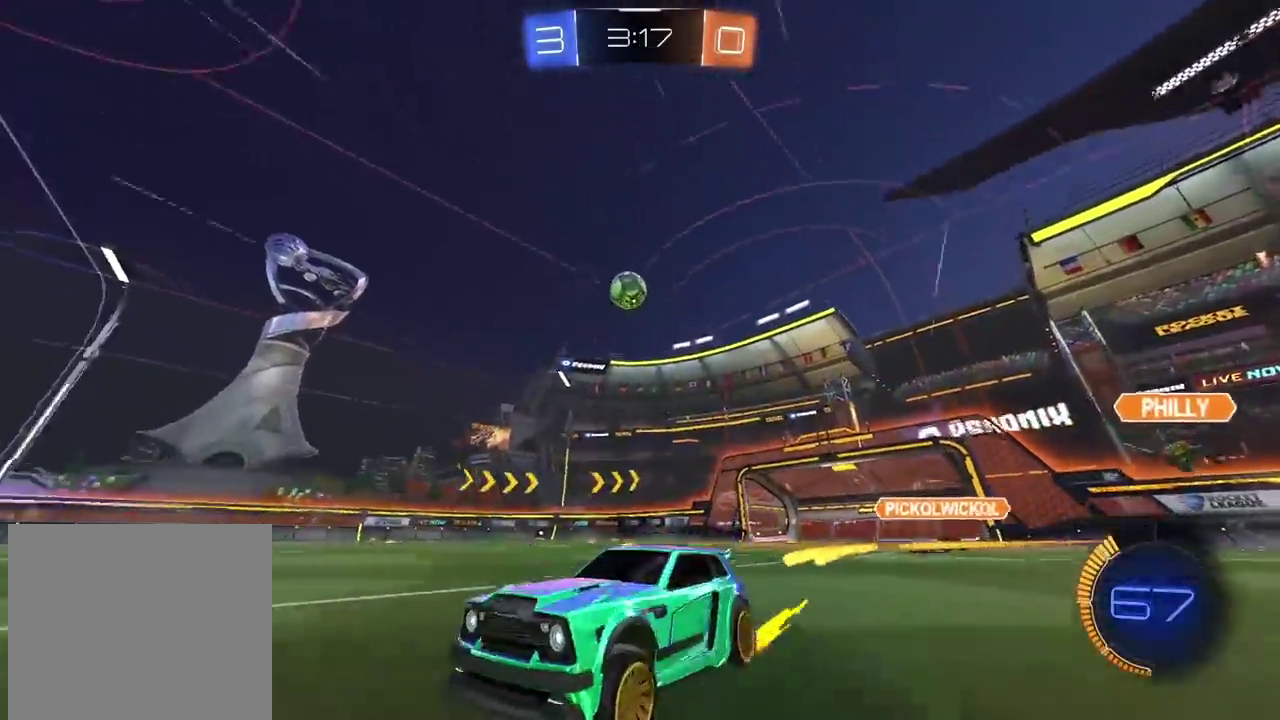
{"buttons": [], "left_stick": "right", "right_stick": "center", "events": [[167, "R2", "up"]]}
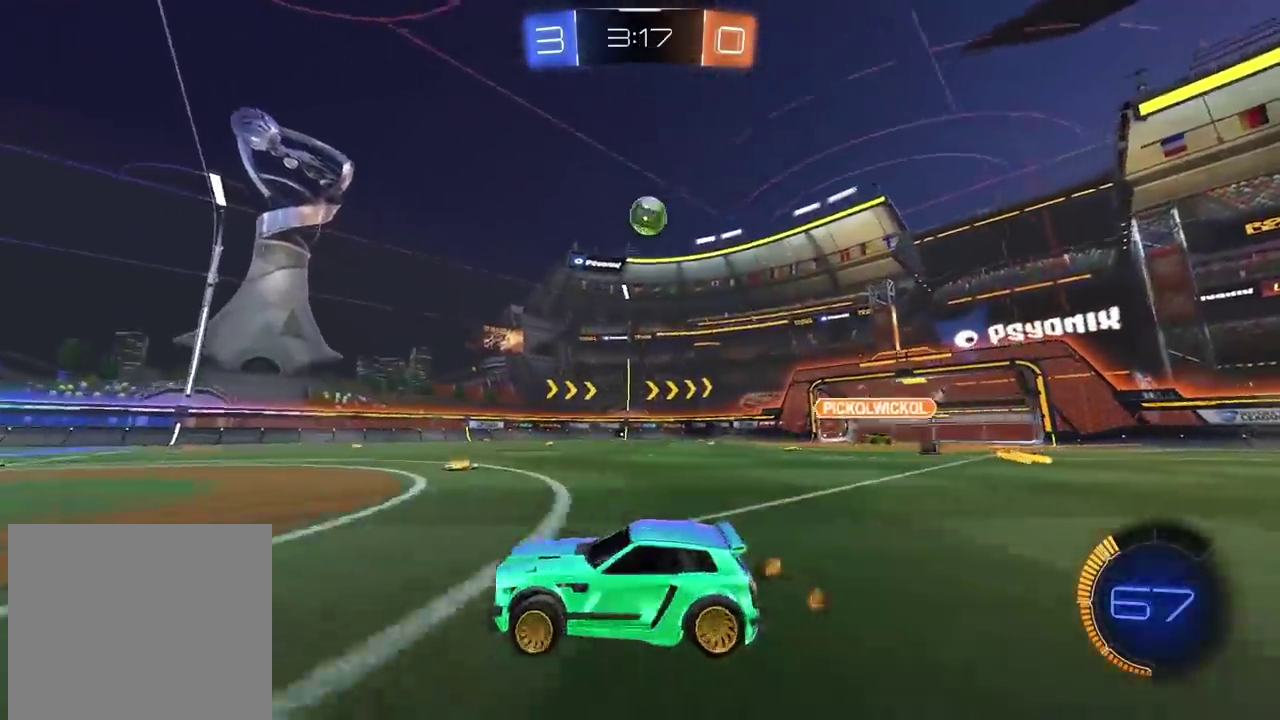
{"buttons": ["CIRCLE", "R2"], "left_stick": "left", "right_stick": "center", "events": [[133, "left_stick", "center"], [183, "left_stick", "down-right"], [250, "left_stick", "down"], [350, "left_stick", "left"], [450, "R2", "down"], [467, "CIRCLE", "down"]]}
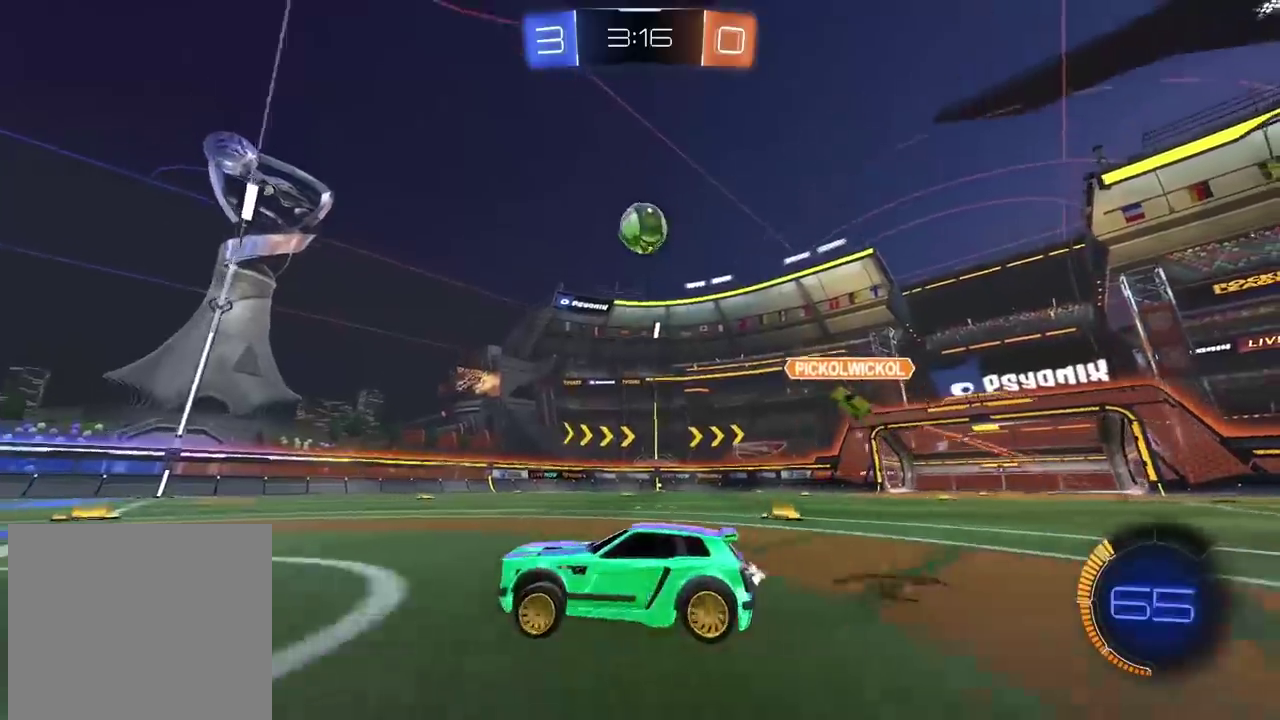
{"buttons": ["R2"], "left_stick": "right", "right_stick": "center", "events": [[167, "left_stick", "center"], [417, "CIRCLE", "up"], [483, "left_stick", "right"]]}
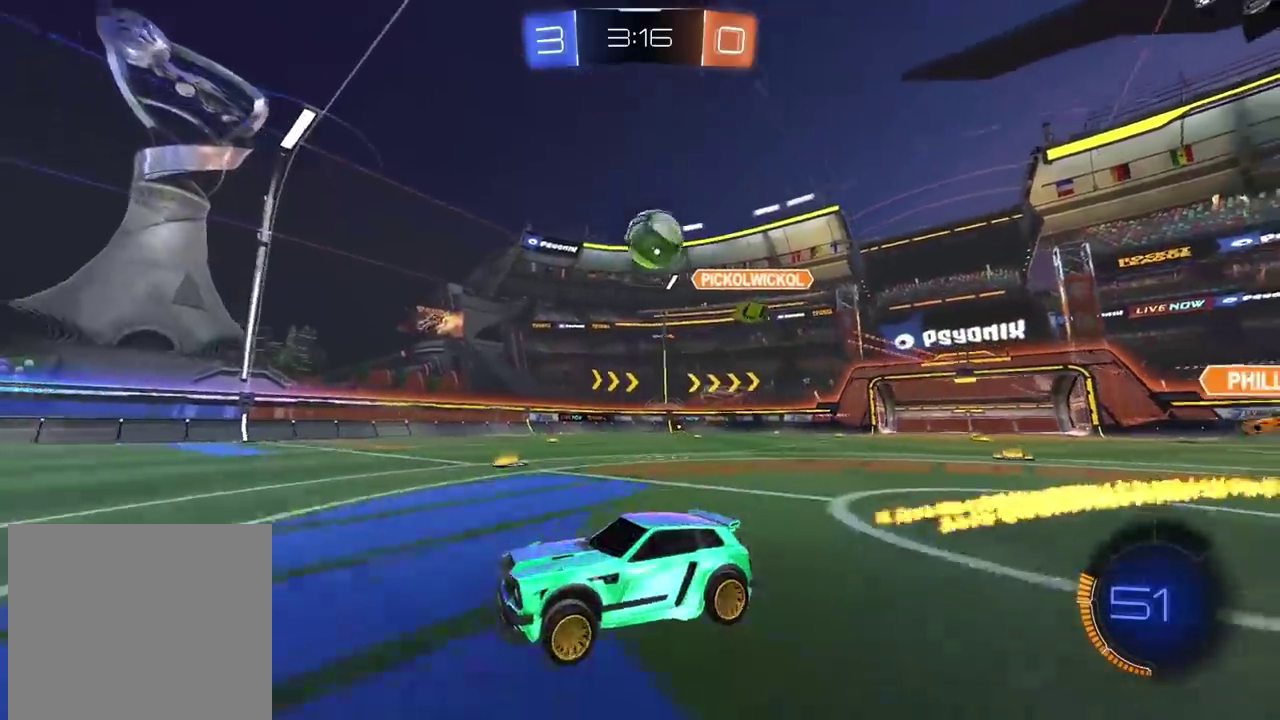
{"buttons": [], "left_stick": "center", "right_stick": "center", "events": [[133, "left_stick", "center"], [333, "left_stick", "right"], [483, "R2", "up"], [500, "left_stick", "center"]]}
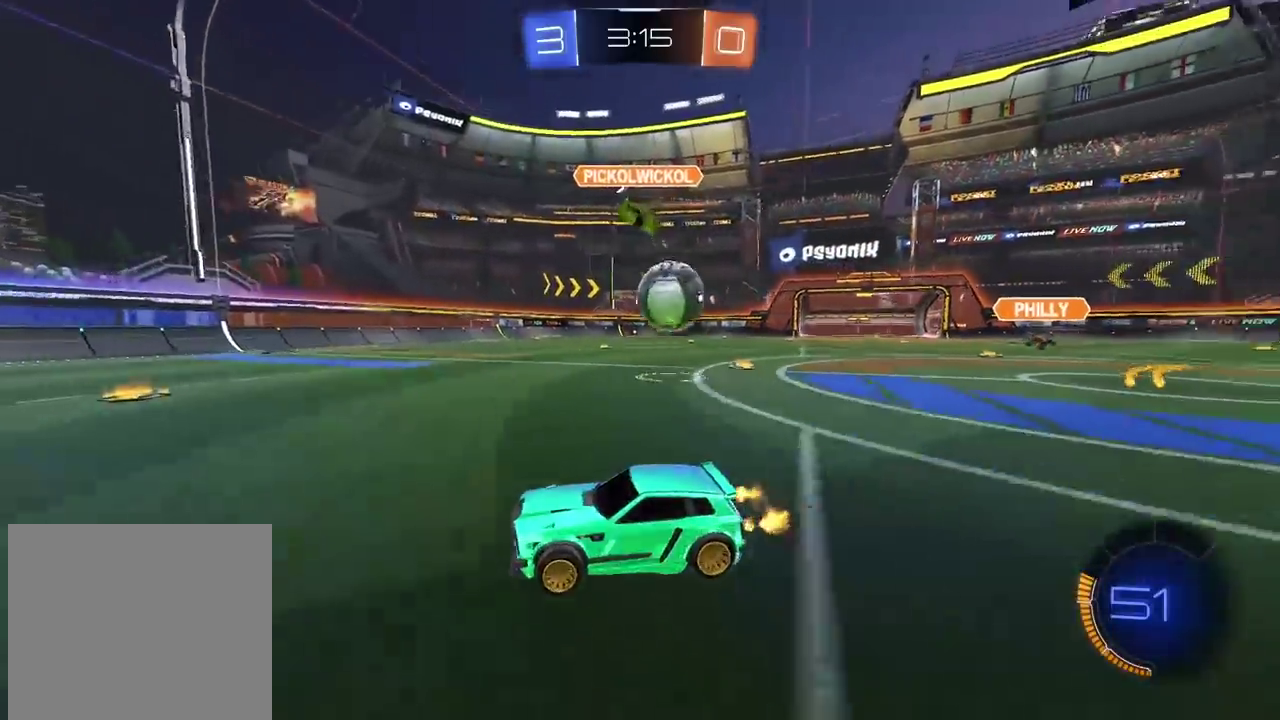
{"buttons": ["R2"], "left_stick": "center", "right_stick": "center", "events": [[133, "left_stick", "left"], [217, "left_stick", "down-left"], [267, "R2", "down"], [283, "left_stick", "left"], [450, "left_stick", "center"]]}
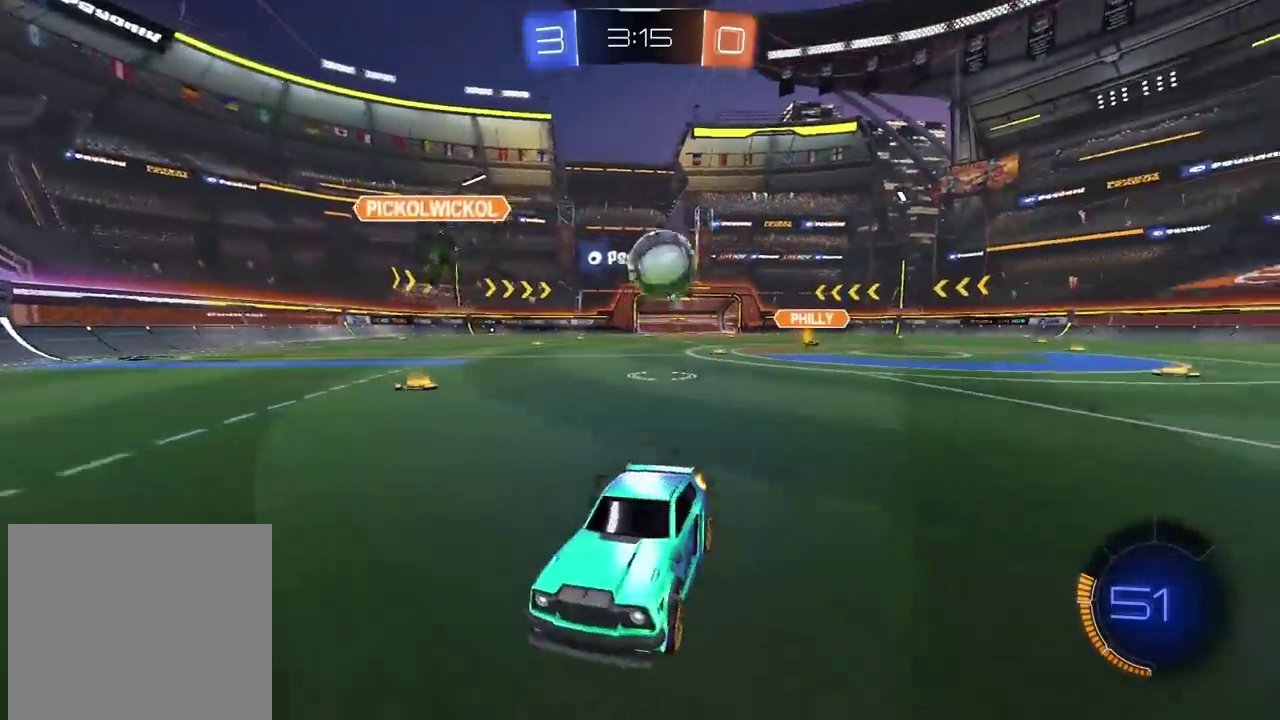
{"buttons": ["CIRCLE", "R2"], "left_stick": "center", "right_stick": "center", "events": [[50, "R2", "up"], [133, "TRIANGLE", "down"], [150, "left_stick", "right"], [167, "R2", "down"], [217, "TRIANGLE", "up"], [233, "left_stick", "center"], [250, "CIRCLE", "down"]]}
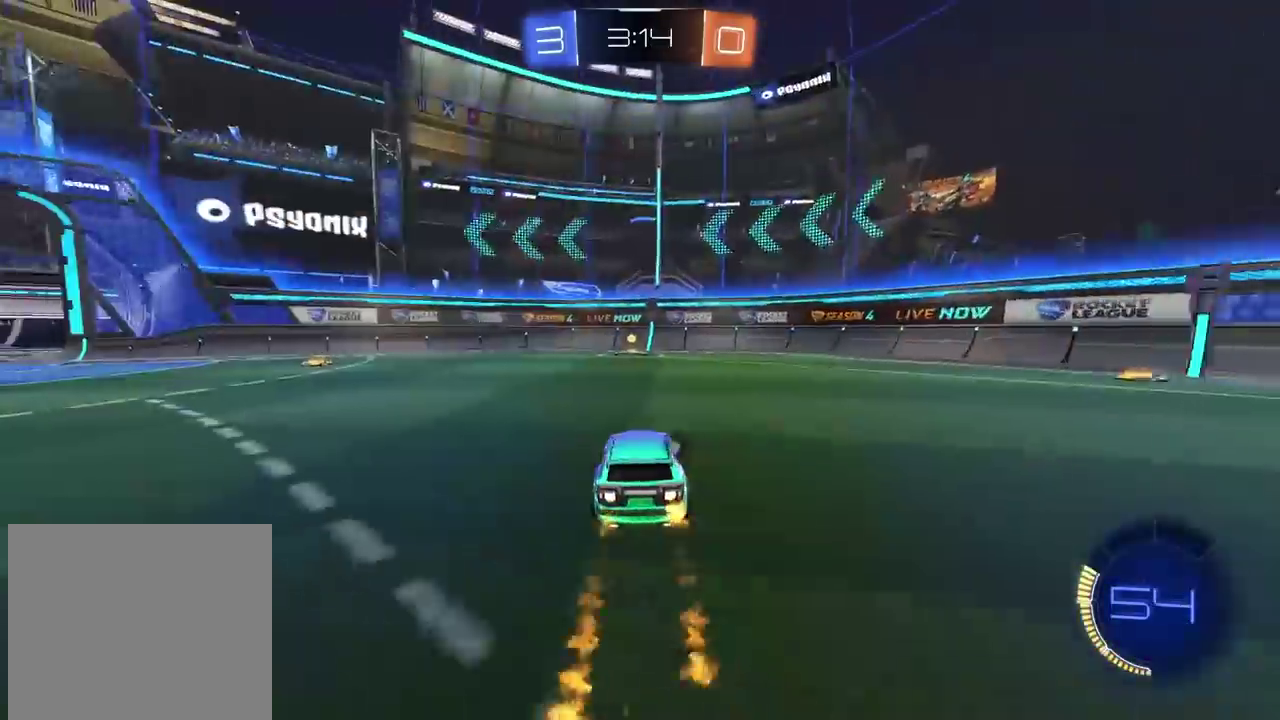
{"buttons": ["R2"], "left_stick": "left", "right_stick": "center", "events": [[133, "TRIANGLE", "down"], [250, "TRIANGLE", "up"], [350, "CIRCLE", "up"], [500, "left_stick", "left"]]}
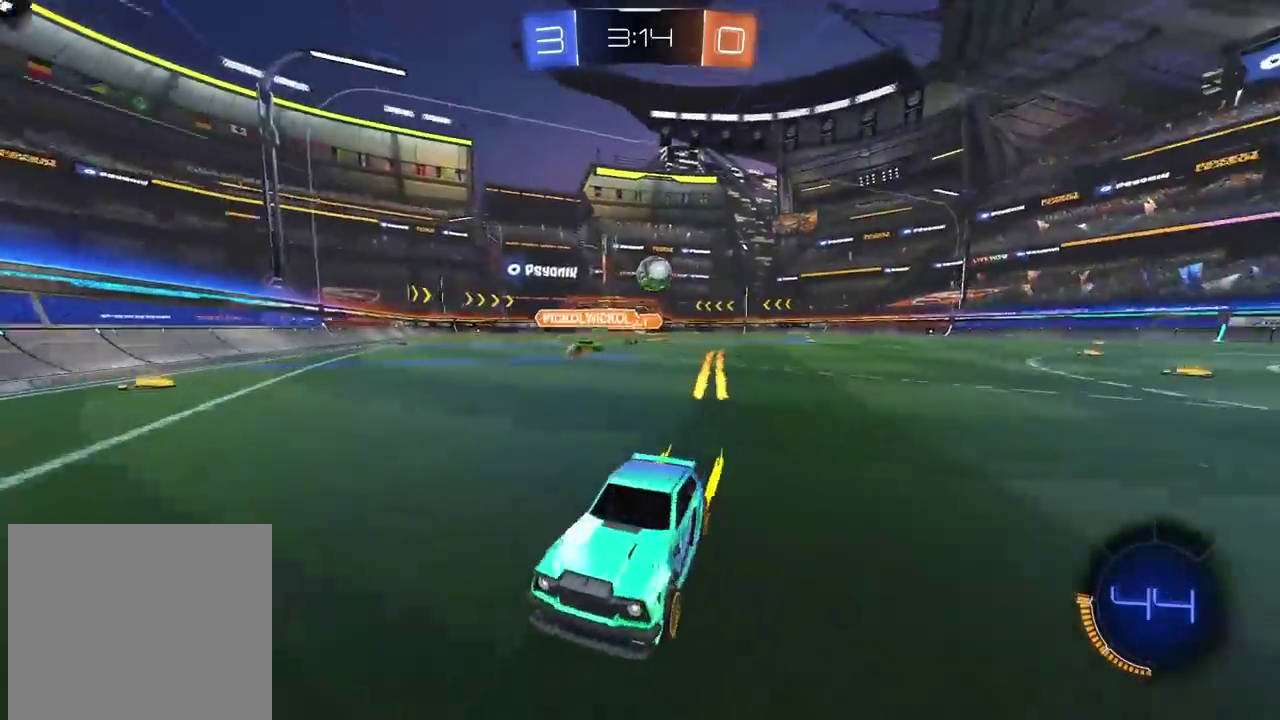
{"buttons": ["R2"], "left_stick": "left", "right_stick": "center", "events": [[283, "CIRCLE", "down"], [450, "CIRCLE", "up"]]}
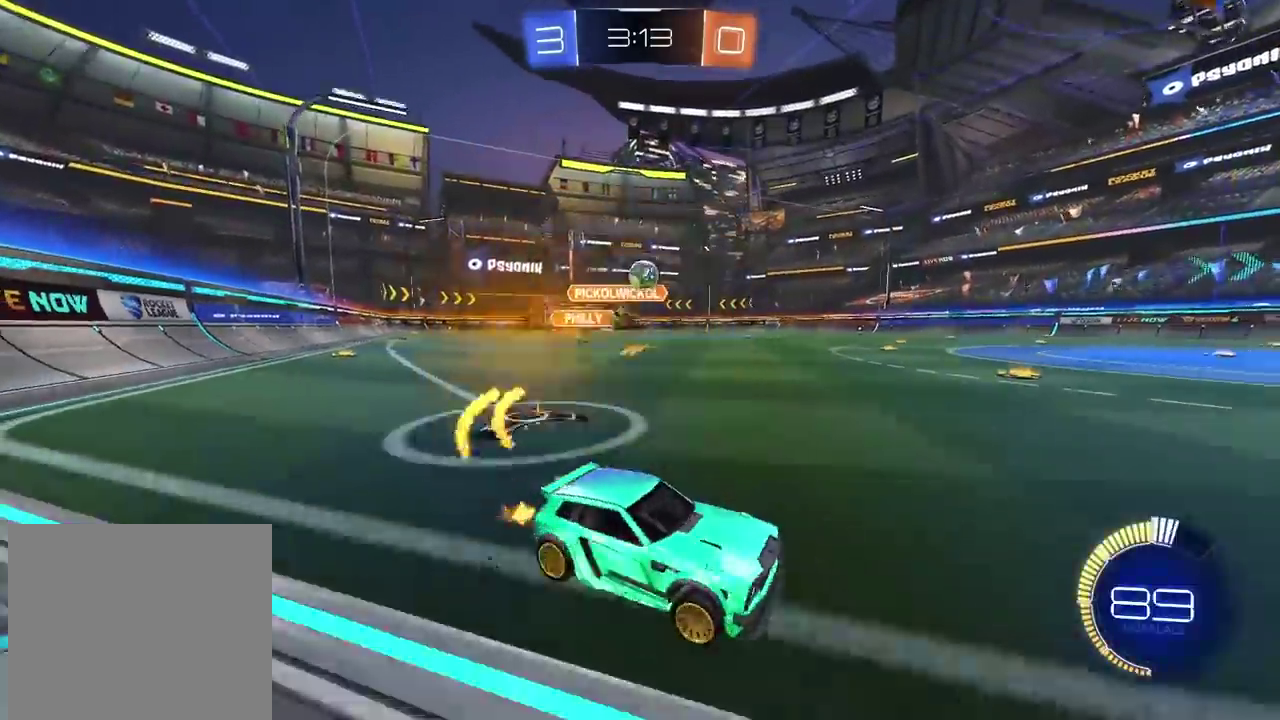
{"buttons": ["R2"], "left_stick": "center", "right_stick": "center", "events": [[67, "R2", "up"], [250, "left_stick", "center"], [300, "R2", "down"], [300, "left_stick", "right"], [483, "left_stick", "center"]]}
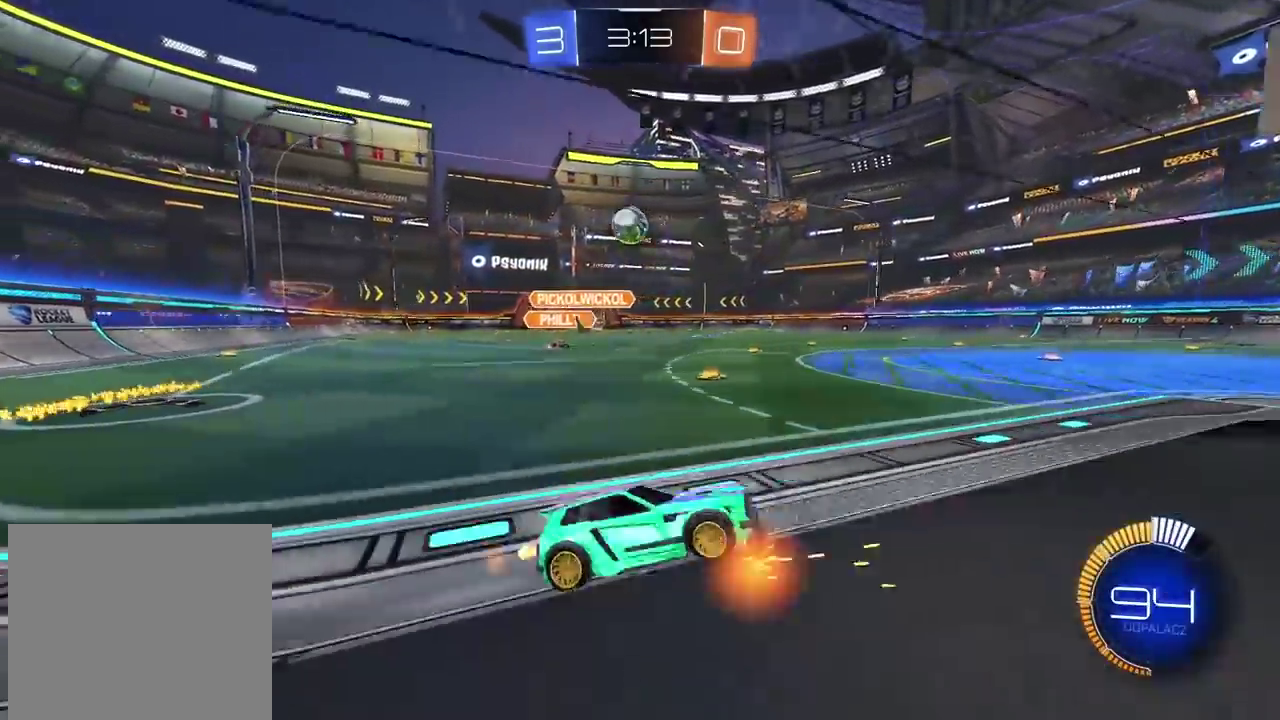
{"buttons": ["R2"], "left_stick": "center", "right_stick": "center", "events": [[283, "left_stick", "down-left"], [317, "R2", "up"], [400, "left_stick", "center"], [450, "R2", "down"]]}
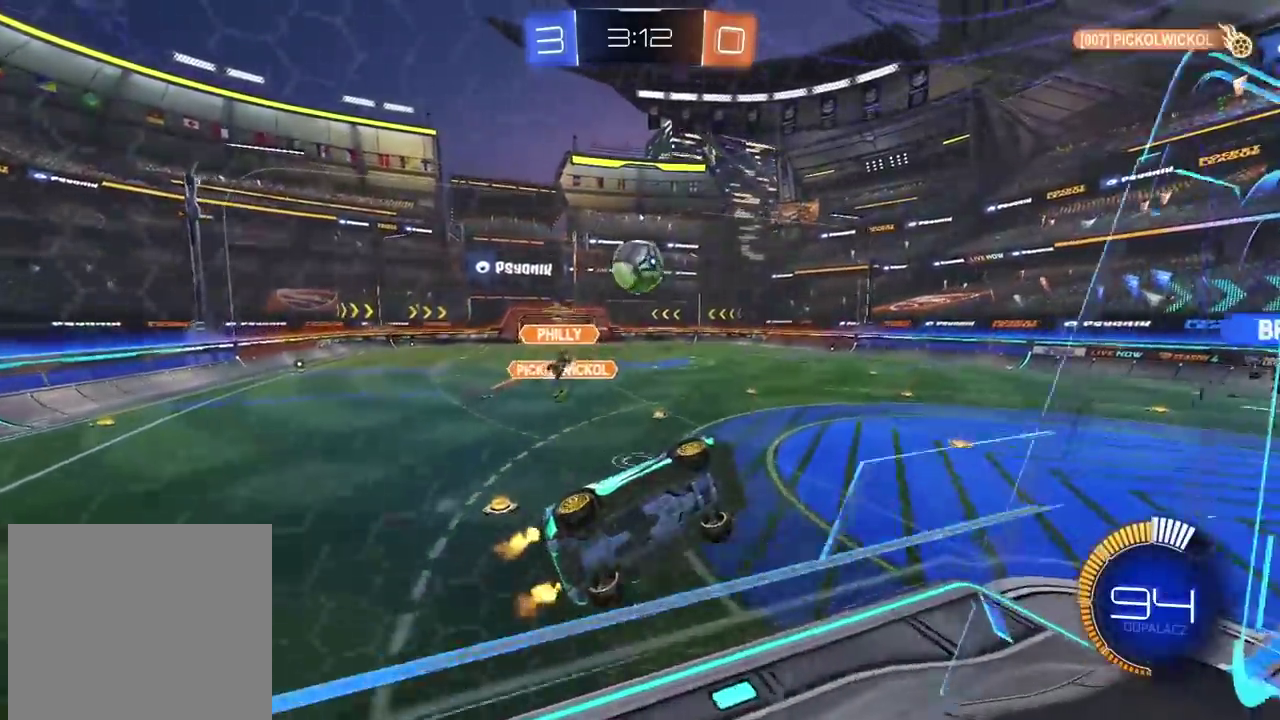
{"buttons": ["CIRCLE", "R2"], "left_stick": "up", "right_stick": "center", "events": [[33, "R2", "up"], [83, "L2", "down"], [100, "CROSS", "down"], [117, "left_stick", "down"], [233, "CIRCLE", "down"], [283, "R2", "down"], [300, "CROSS", "up"], [317, "L2", "up"], [467, "left_stick", "up"]]}
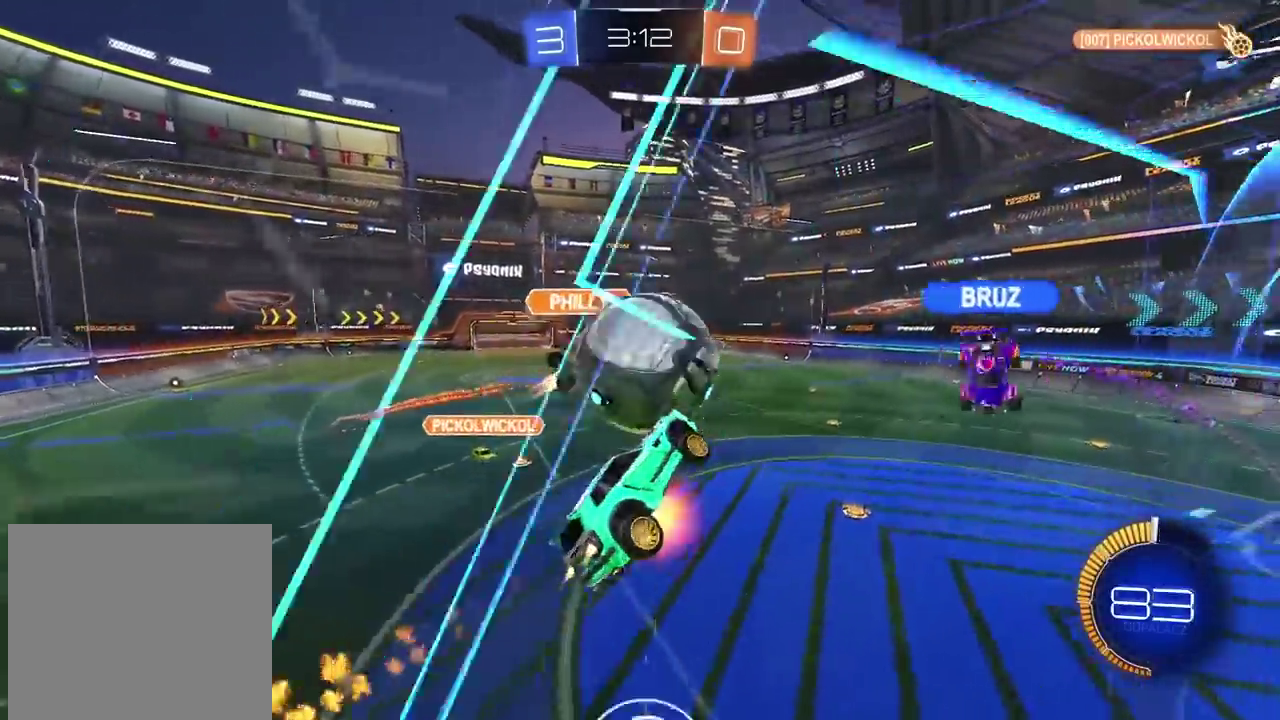
{"buttons": [], "left_stick": "center", "right_stick": "center", "events": [[17, "CROSS", "down"], [17, "left_stick", "center"], [183, "left_stick", "up"], [200, "CROSS", "up"], [217, "CIRCLE", "up"], [250, "R2", "up"], [250, "left_stick", "center"]]}
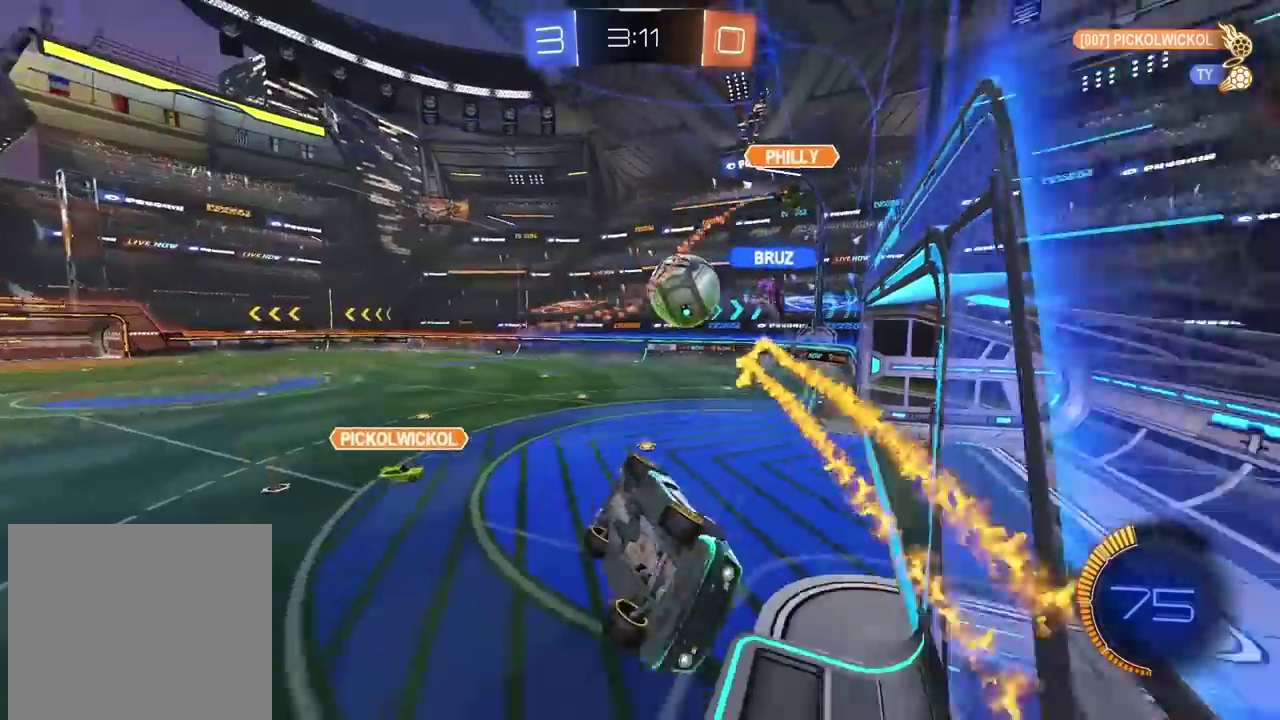
{"buttons": ["L2"], "left_stick": "up-right", "right_stick": "center", "events": [[100, "left_stick", "up"], [400, "L2", "down"], [417, "left_stick", "up-right"]]}